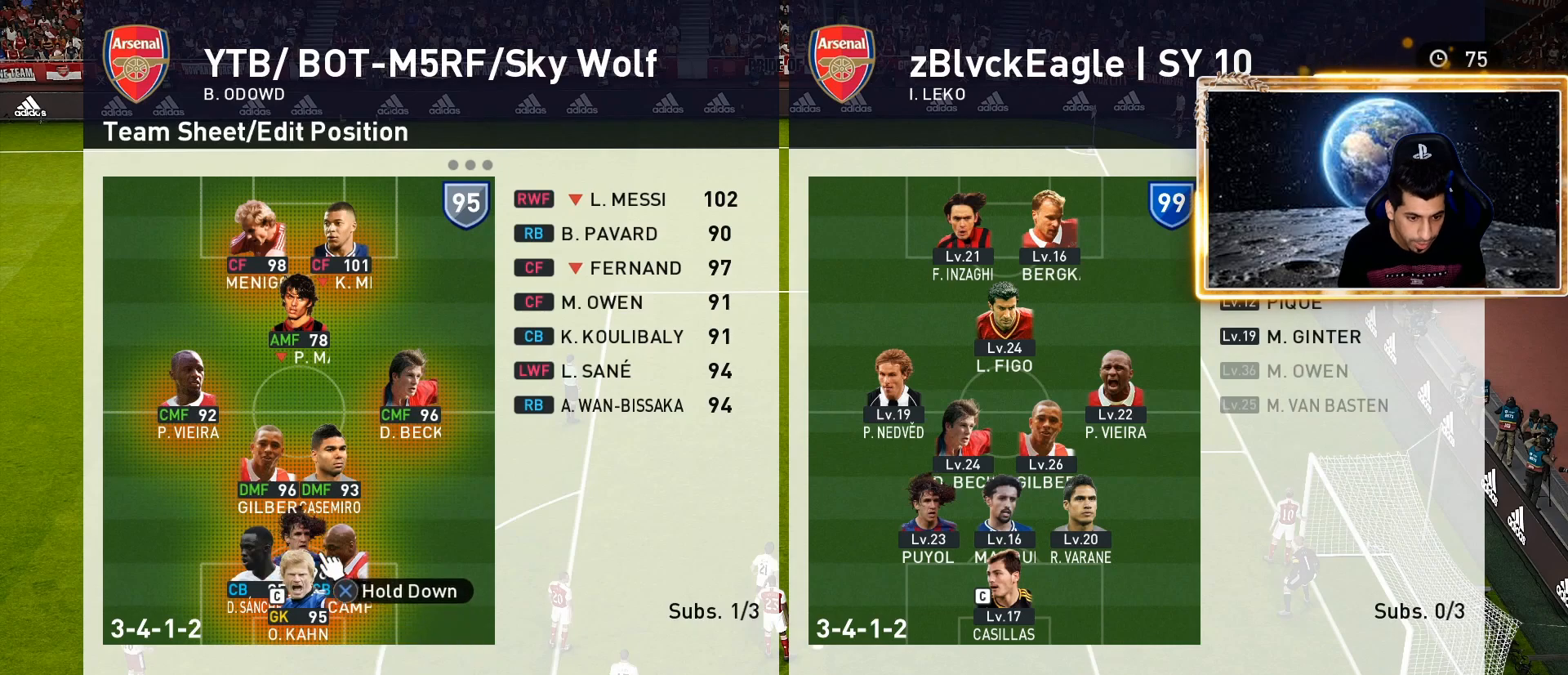
Gameplay with a controller (PlayStation layout); each line is a JSON object with the inputs held at the frame after it. "events" lists button and stick changes between this image and that frame as [ms after this image, input, new state], when the widget could be followed in between.
{"buttons": [], "left_stick": "center", "right_stick": "center", "events": [[33, "R2", "down"], [133, "DPAD_UP", "up"], [200, "R2", "up"], [267, "DPAD_RIGHT", "down"], [383, "DPAD_RIGHT", "up"]]}
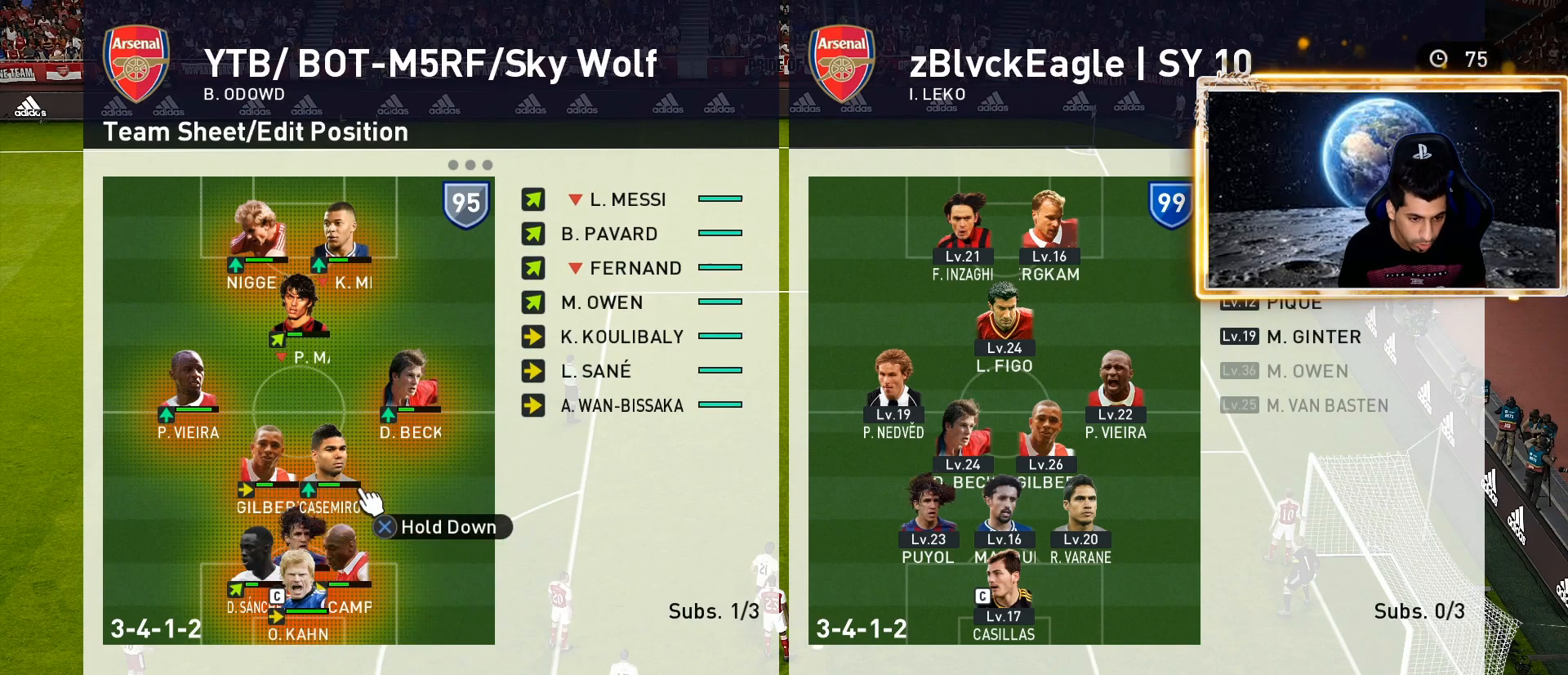
{"buttons": [], "left_stick": "center", "right_stick": "center", "events": [[317, "DPAD_LEFT", "down"], [400, "DPAD_LEFT", "up"]]}
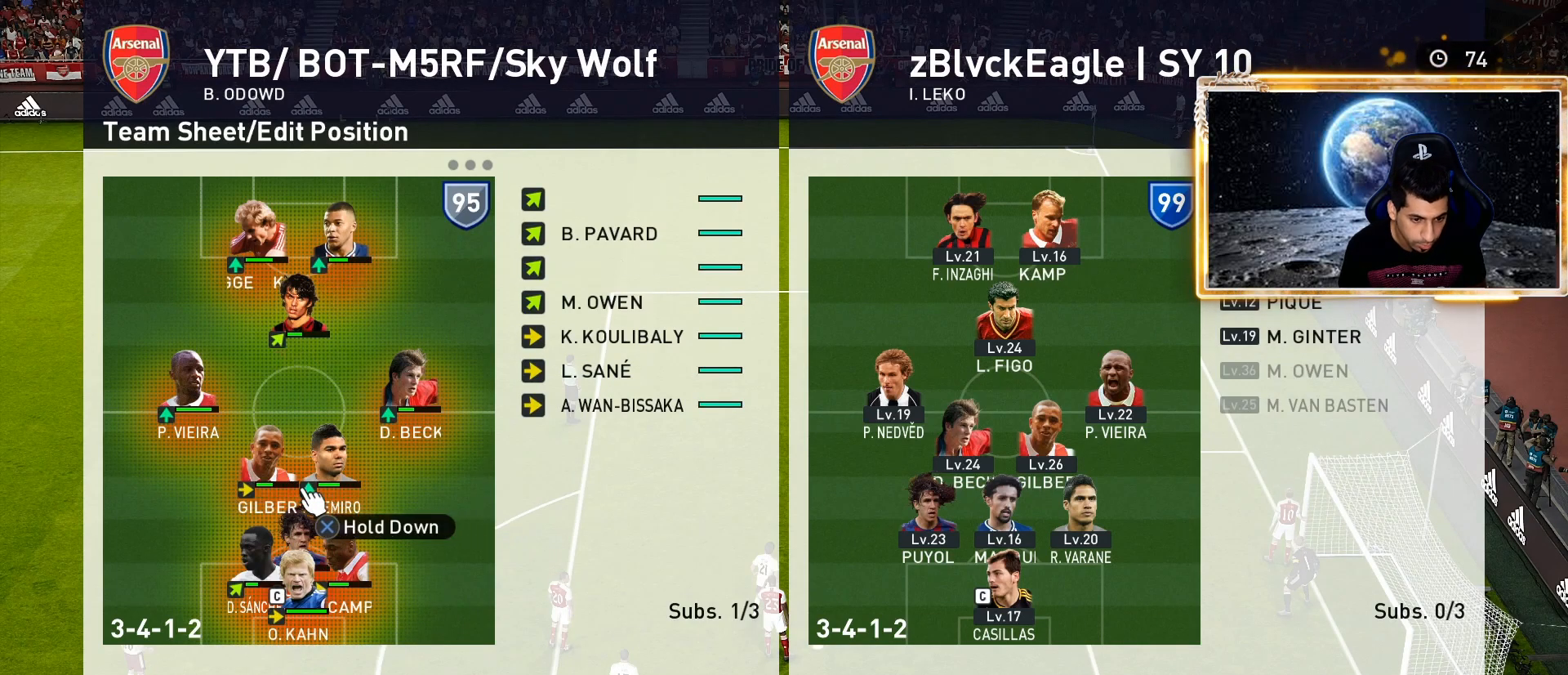
{"buttons": ["CROSS"], "left_stick": "center", "right_stick": "center", "events": [[17, "DPAD_DOWN", "down"], [133, "DPAD_DOWN", "up"], [450, "CROSS", "down"]]}
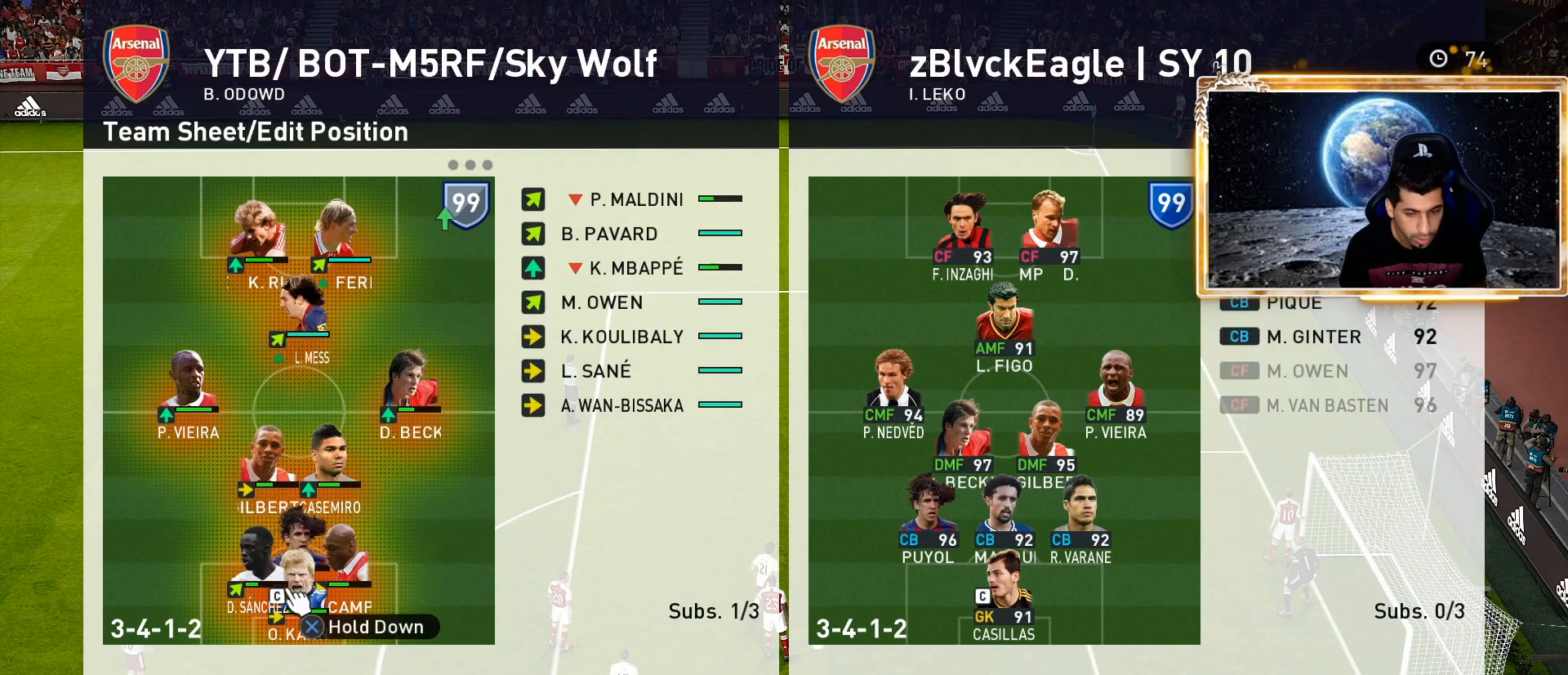
{"buttons": [], "left_stick": "center", "right_stick": "center", "events": [[83, "CROSS", "up"], [183, "DPAD_UP", "down"], [267, "DPAD_UP", "up"], [417, "DPAD_UP", "down"], [483, "DPAD_UP", "up"]]}
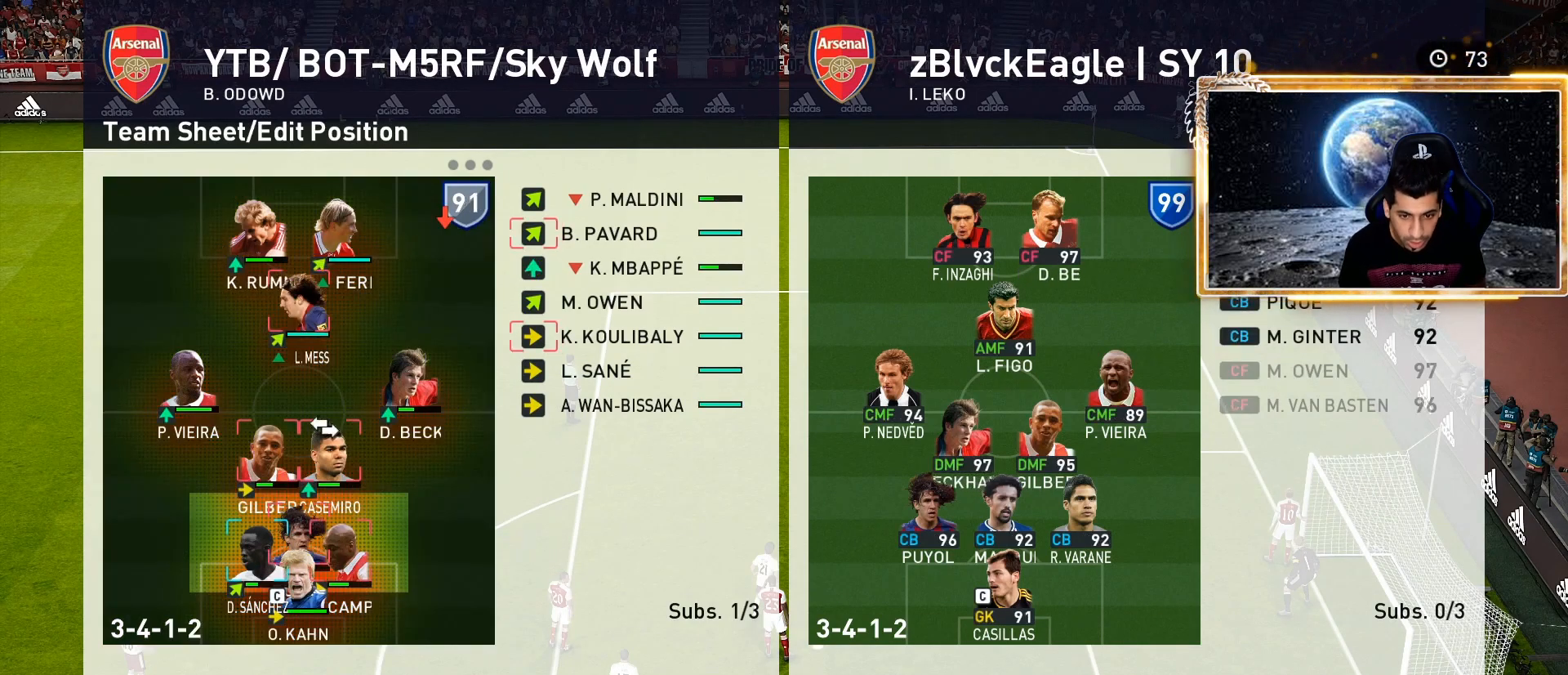
{"buttons": [], "left_stick": "center", "right_stick": "center", "events": [[167, "DPAD_RIGHT", "down"], [267, "DPAD_RIGHT", "up"], [350, "DPAD_RIGHT", "down"], [483, "DPAD_RIGHT", "up"]]}
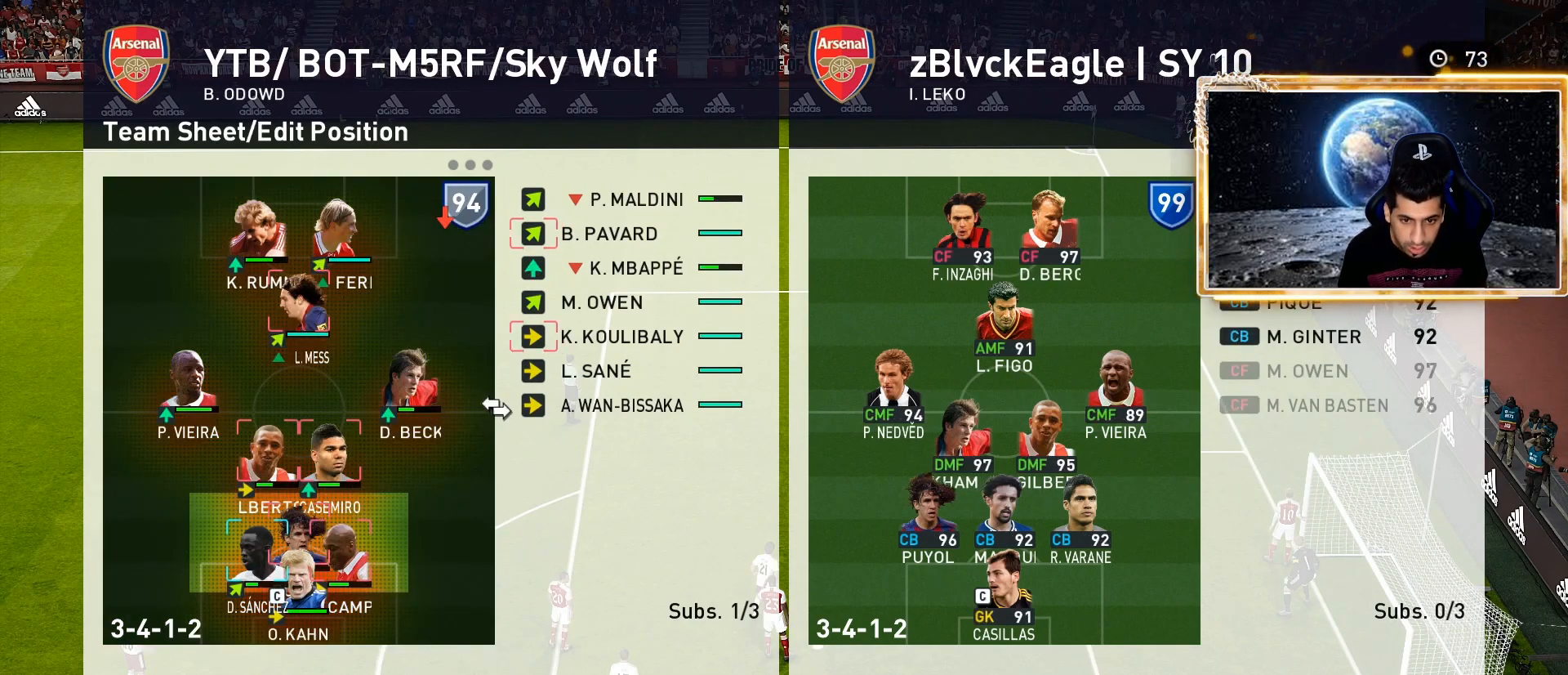
{"buttons": ["DPAD_UP"], "left_stick": "center", "right_stick": "center", "events": [[83, "DPAD_RIGHT", "down"], [217, "DPAD_RIGHT", "up"], [433, "DPAD_UP", "down"]]}
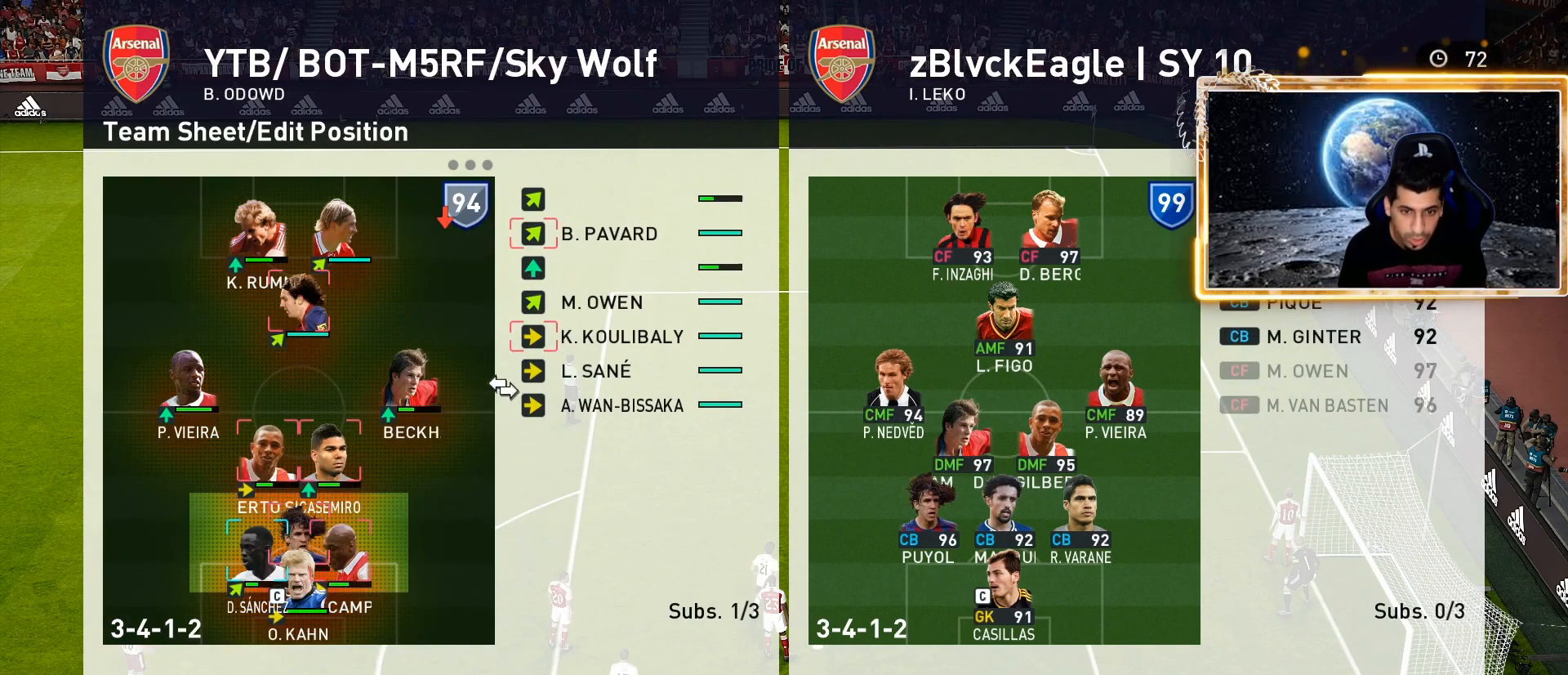
{"buttons": [], "left_stick": "center", "right_stick": "center", "events": [[50, "DPAD_UP", "up"], [133, "DPAD_UP", "down"], [250, "DPAD_UP", "up"], [367, "DPAD_UP", "down"], [483, "DPAD_UP", "up"]]}
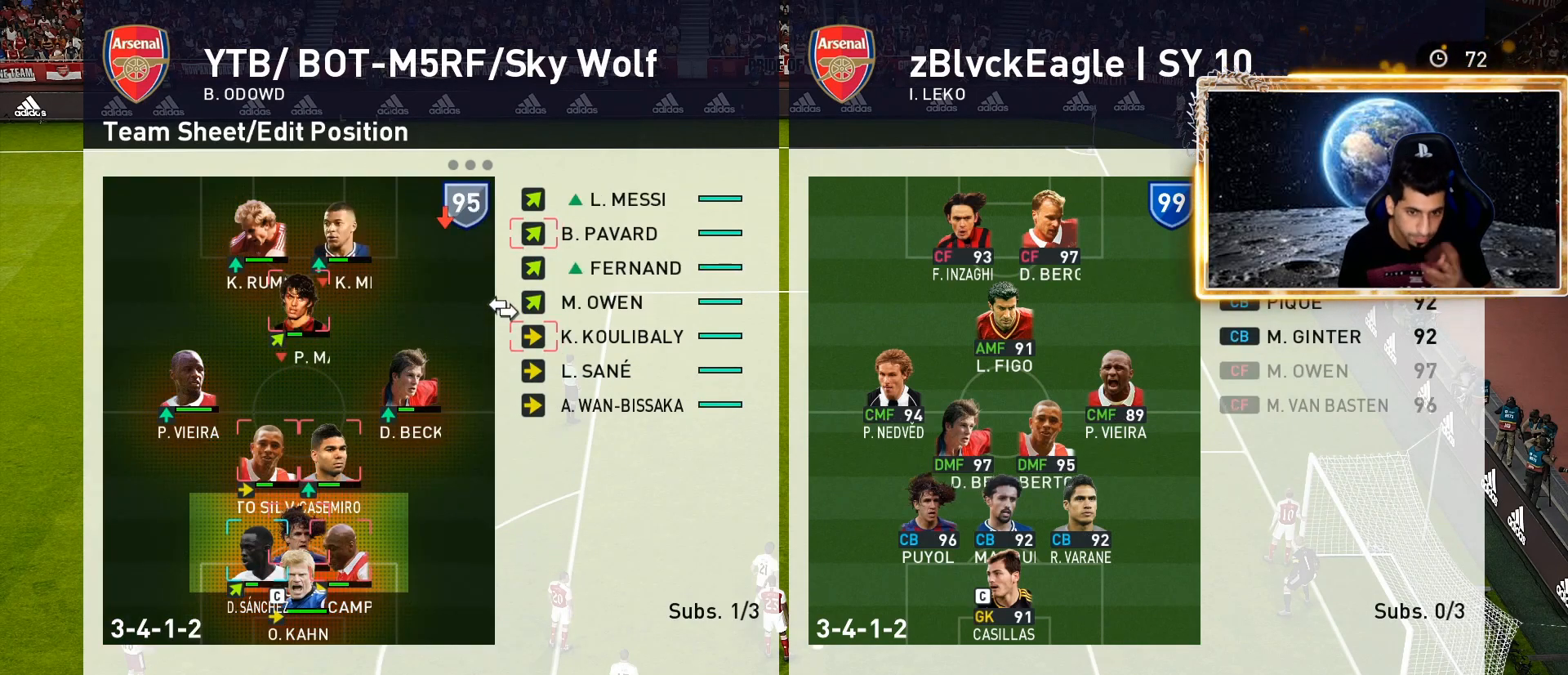
{"buttons": [], "left_stick": "center", "right_stick": "center", "events": [[167, "DPAD_UP", "down"], [283, "DPAD_UP", "up"]]}
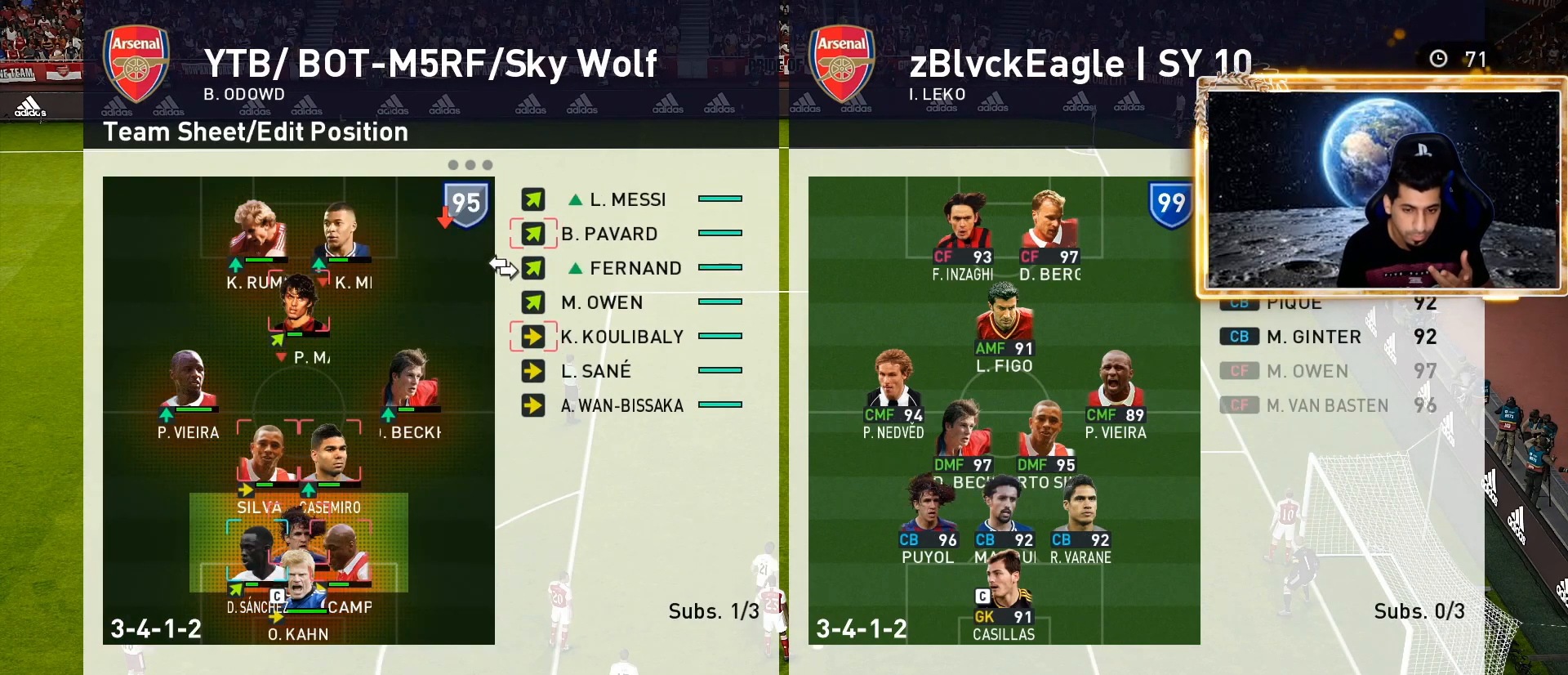
{"buttons": [], "left_stick": "center", "right_stick": "center", "events": []}
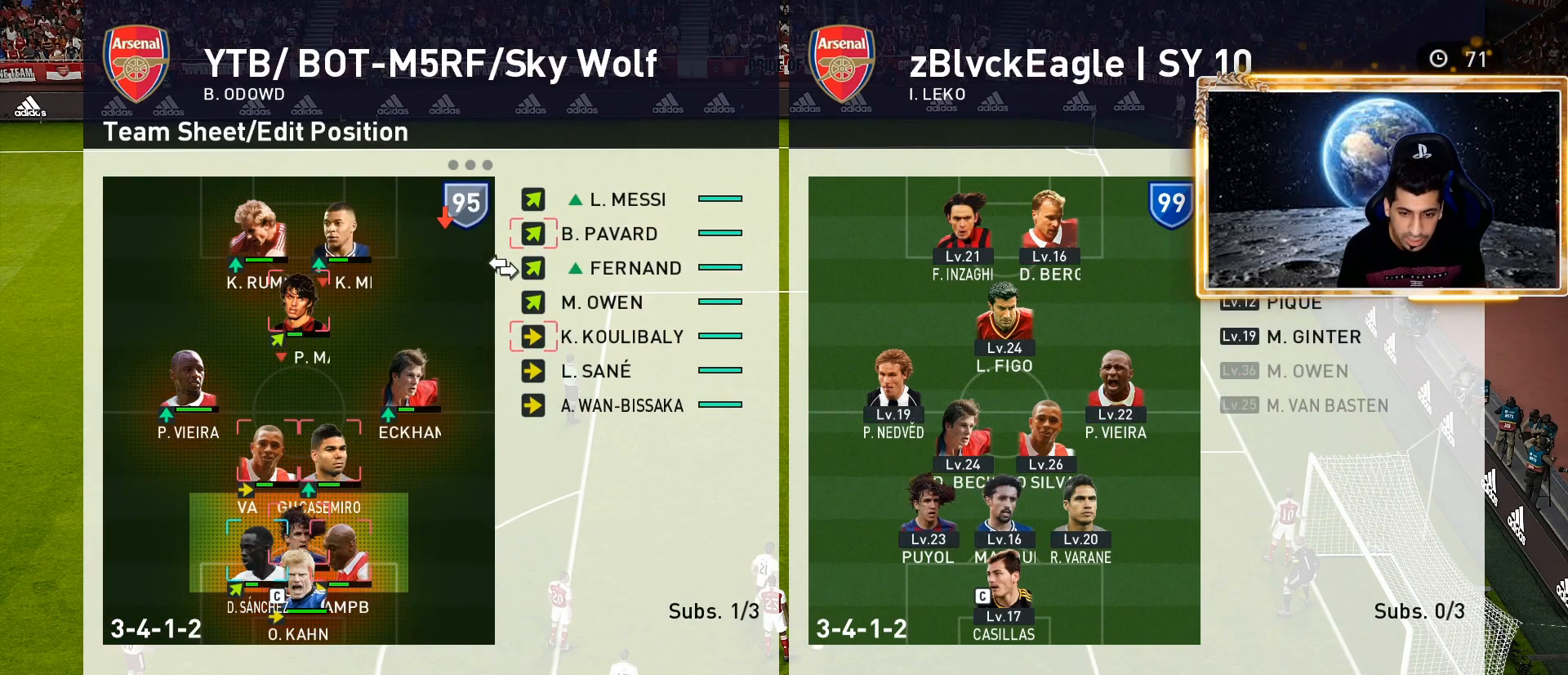
{"buttons": [], "left_stick": "center", "right_stick": "center", "events": []}
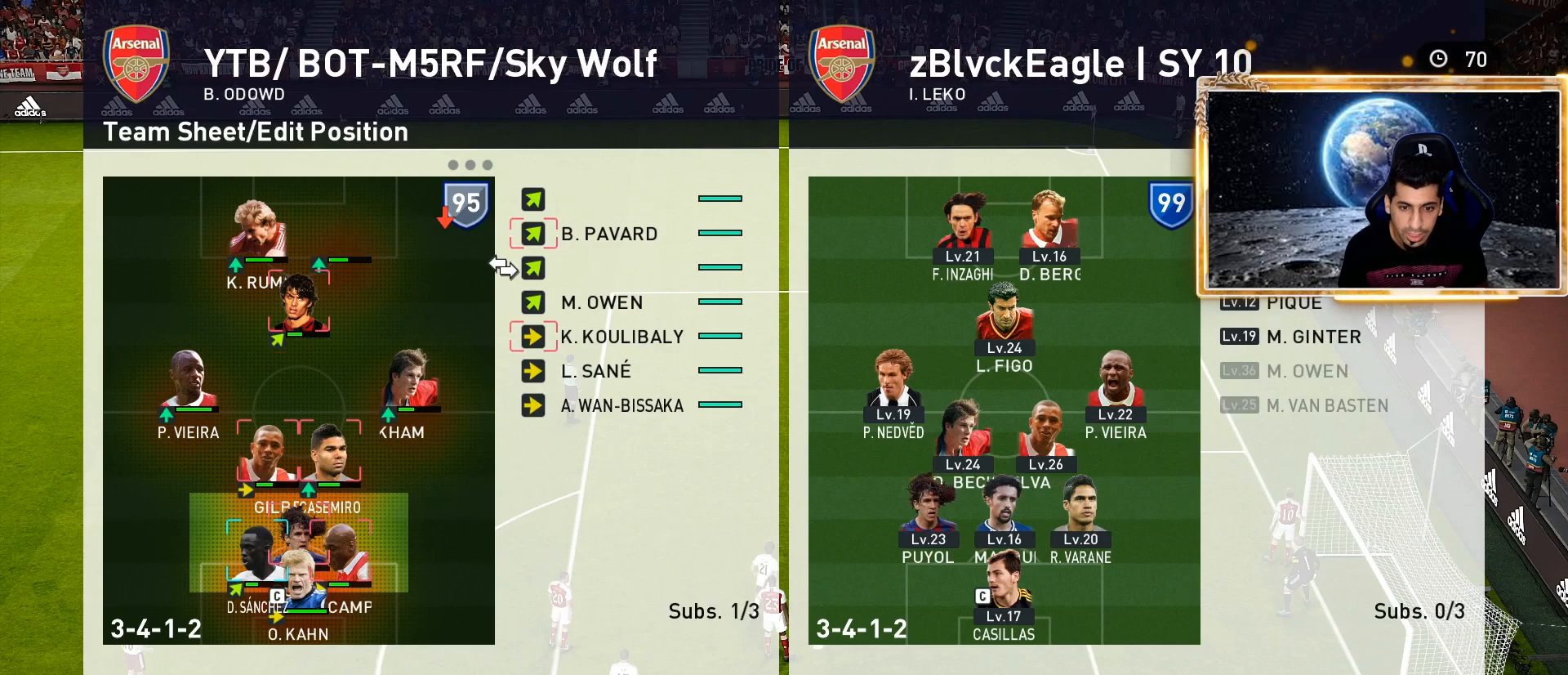
{"buttons": [], "left_stick": "center", "right_stick": "center", "events": []}
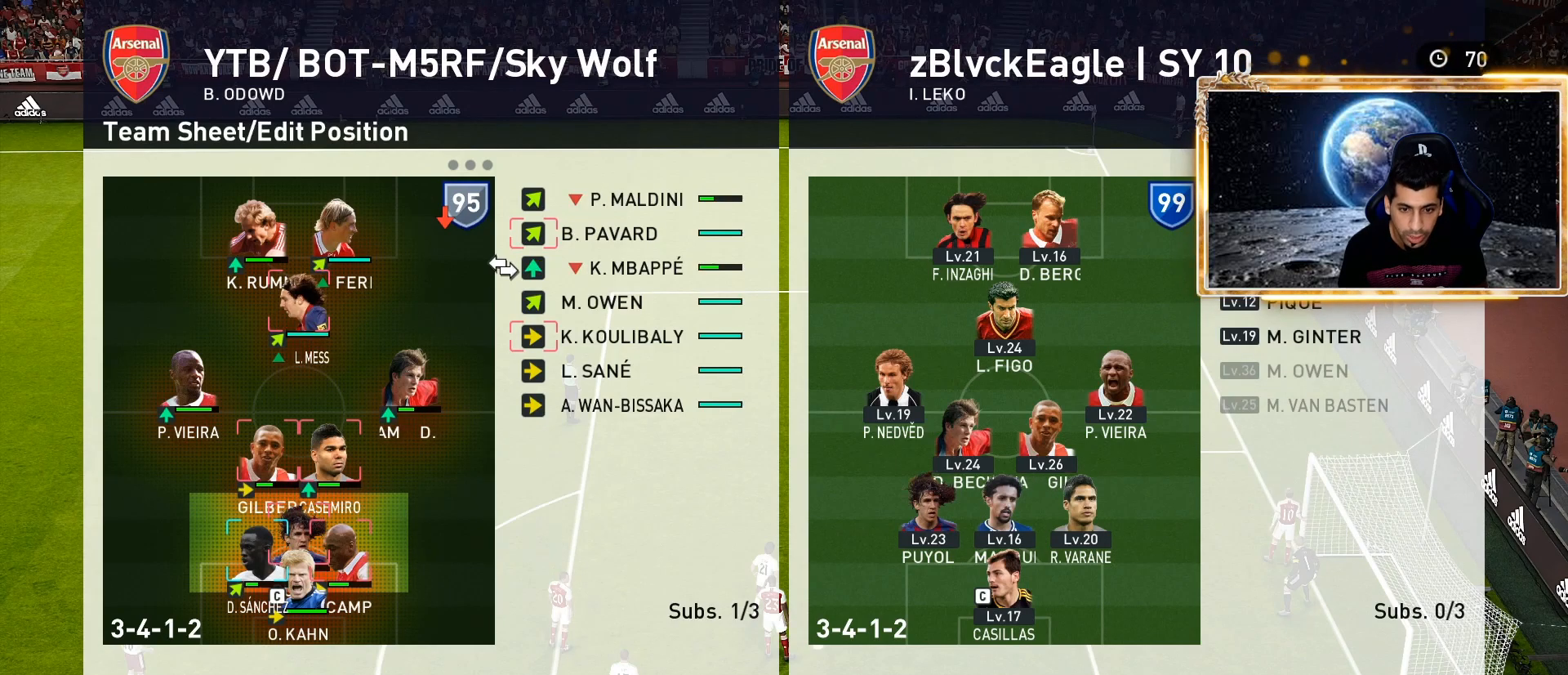
{"buttons": [], "left_stick": "center", "right_stick": "center", "events": [[83, "DPAD_UP", "down"], [133, "DPAD_UP", "up"]]}
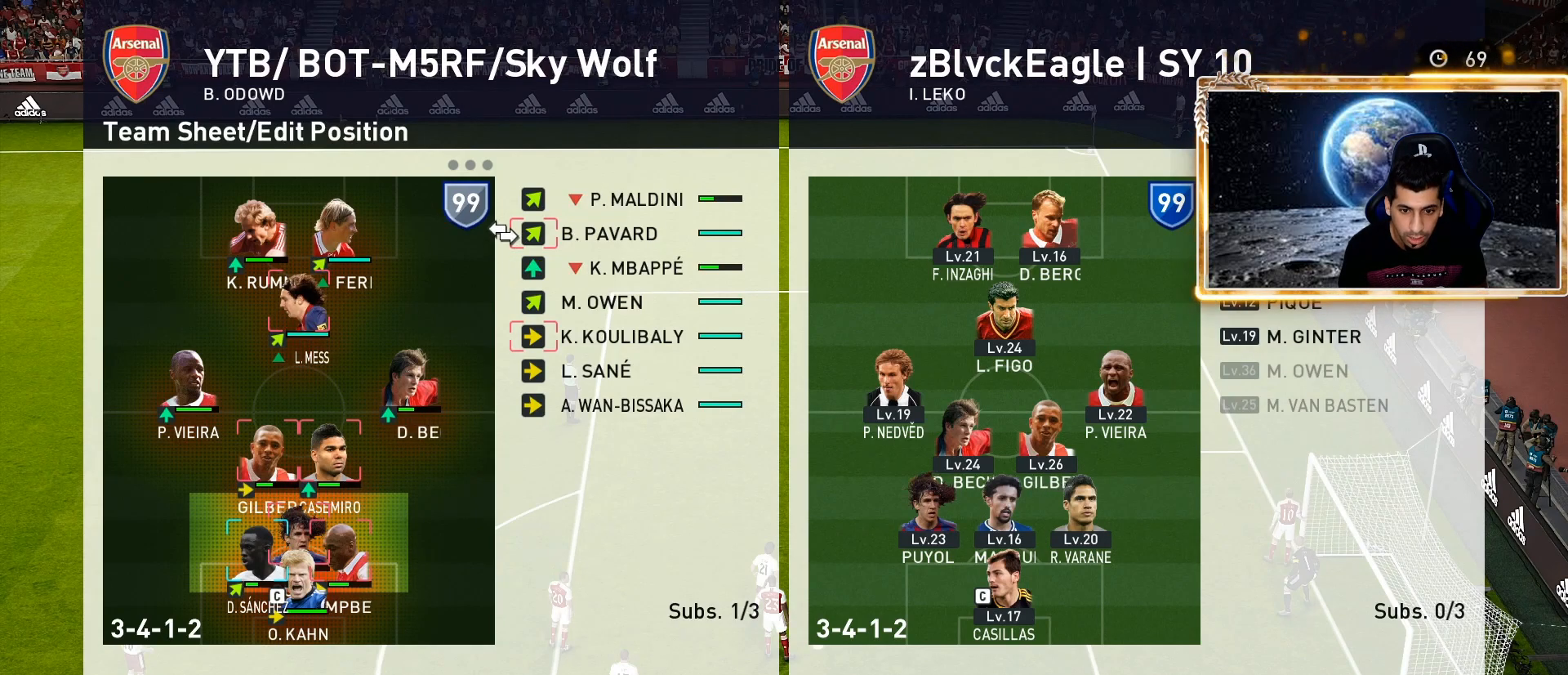
{"buttons": [], "left_stick": "center", "right_stick": "center", "events": [[50, "TRIANGLE", "down"], [133, "TRIANGLE", "up"], [333, "R1", "down"], [467, "R1", "up"]]}
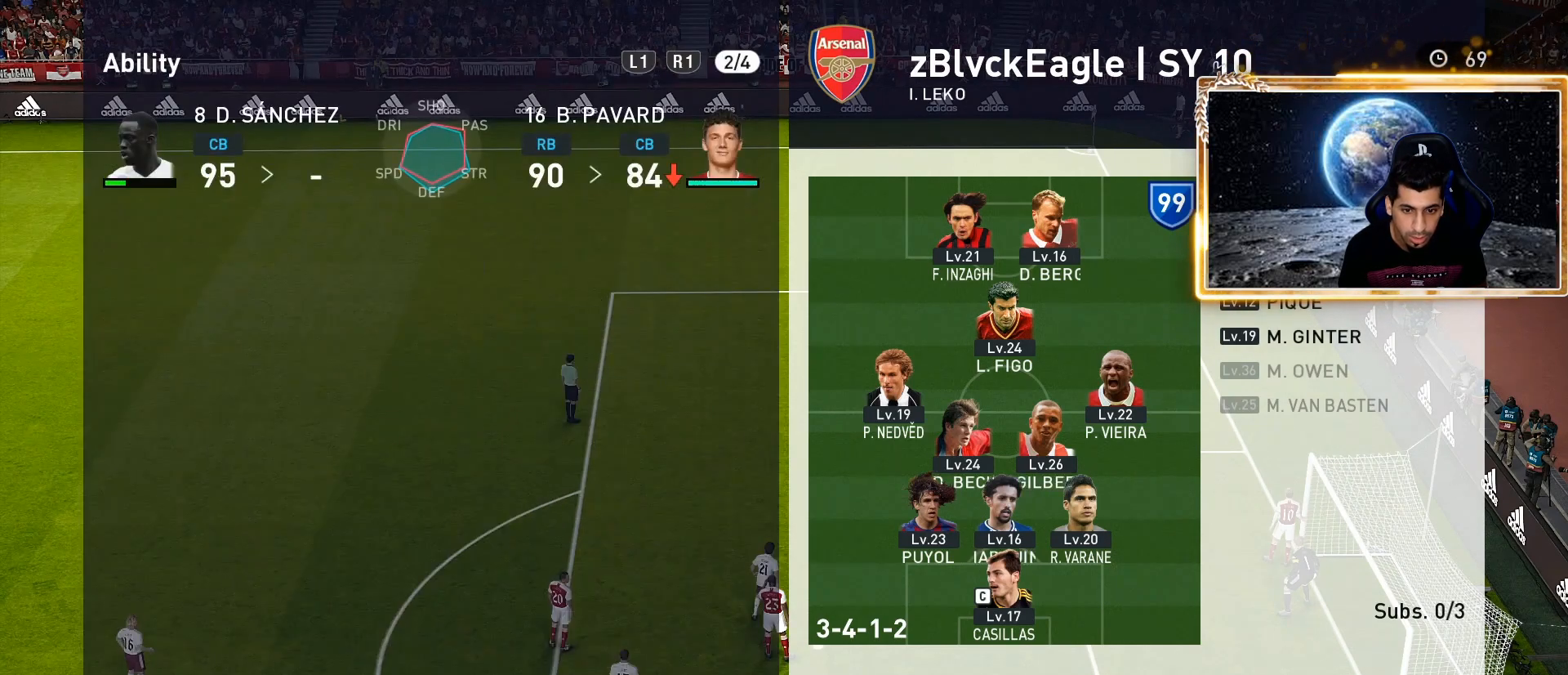
{"buttons": [], "left_stick": "center", "right_stick": "center", "events": [[350, "R1", "down"], [483, "R1", "up"]]}
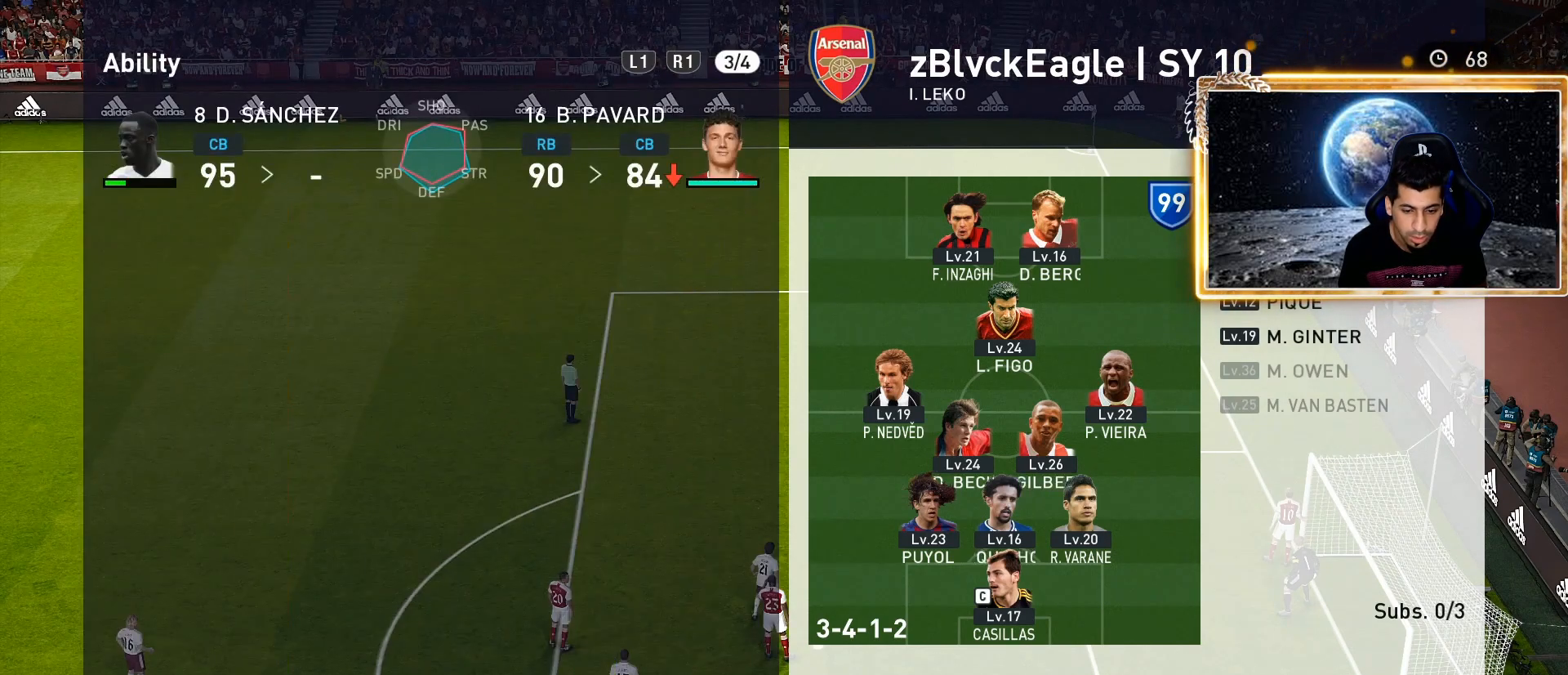
{"buttons": [], "left_stick": "center", "right_stick": "center", "events": []}
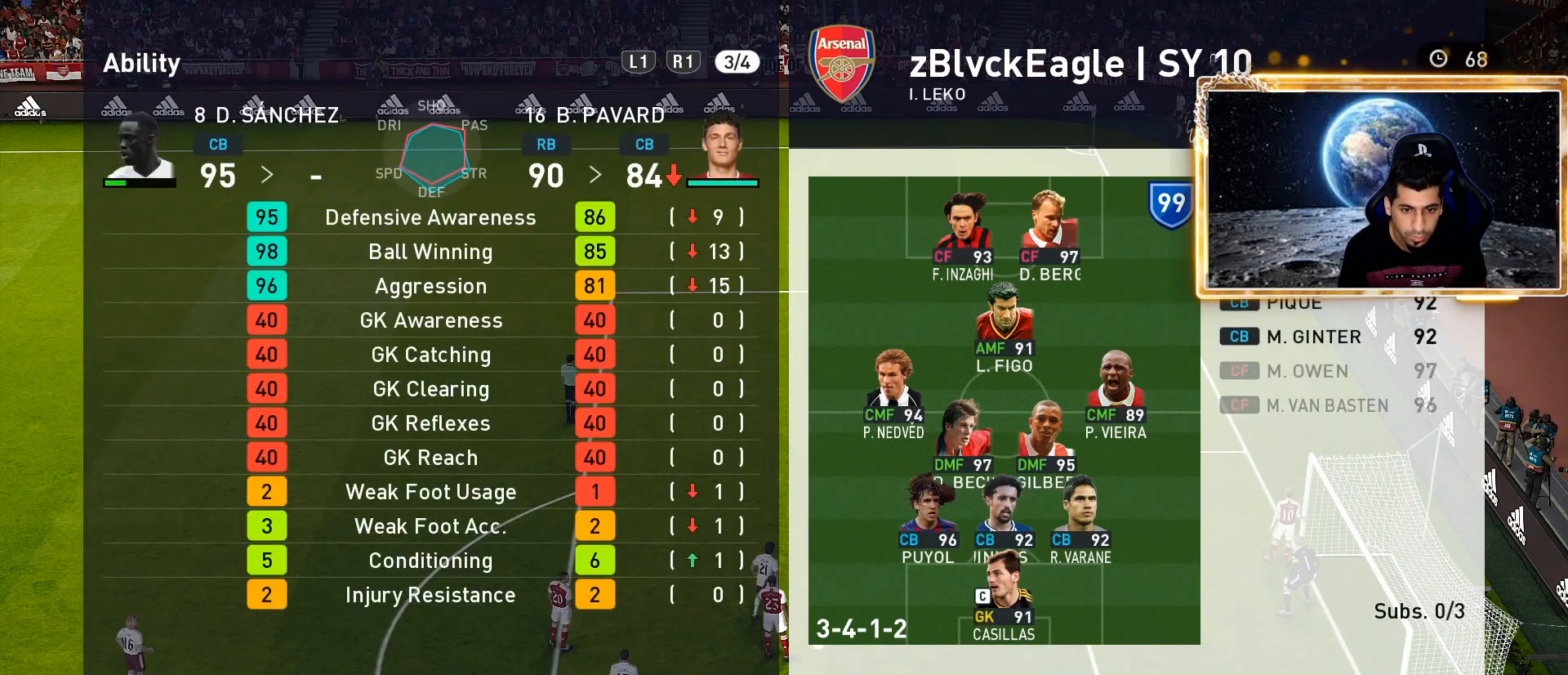
{"buttons": [], "left_stick": "center", "right_stick": "center", "events": [[150, "CIRCLE", "down"], [267, "CIRCLE", "up"]]}
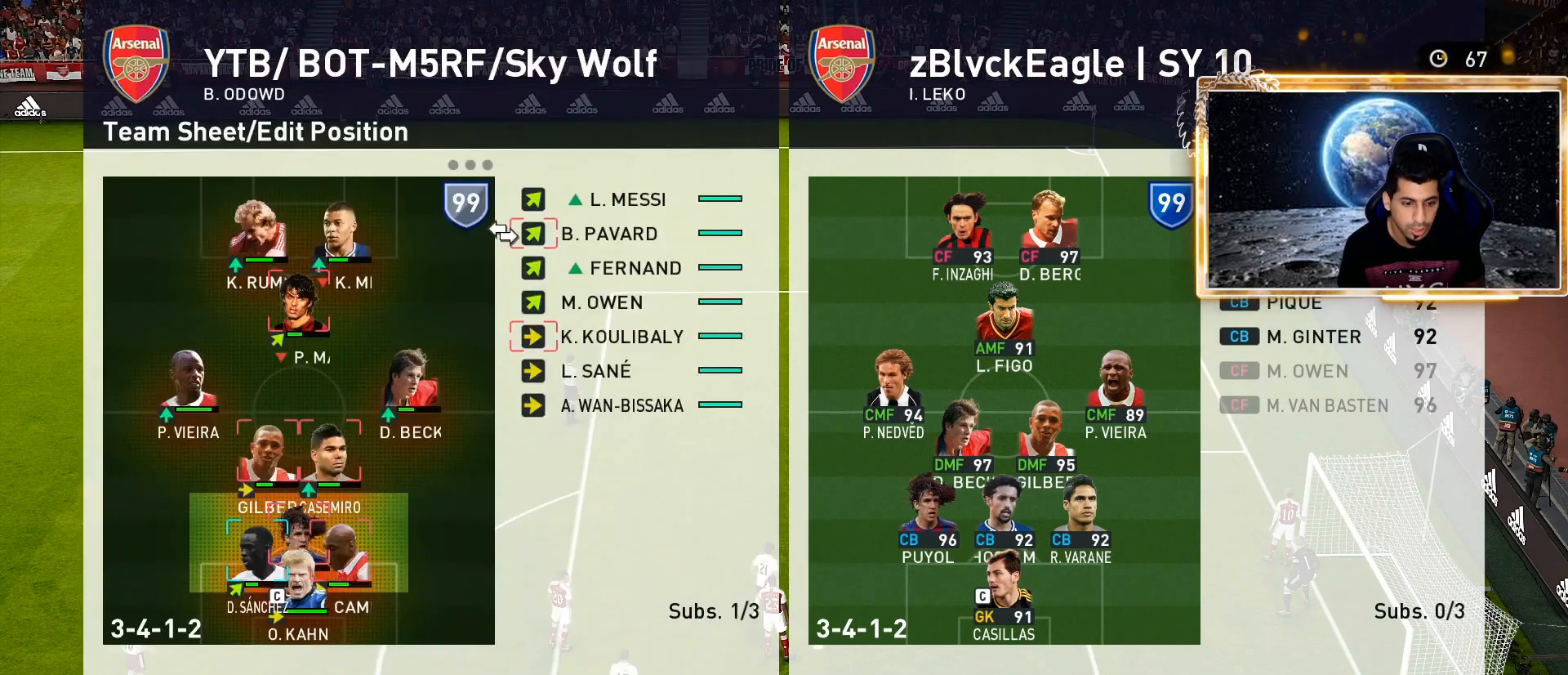
{"buttons": ["CROSS"], "left_stick": "center", "right_stick": "center", "events": [[417, "CROSS", "down"]]}
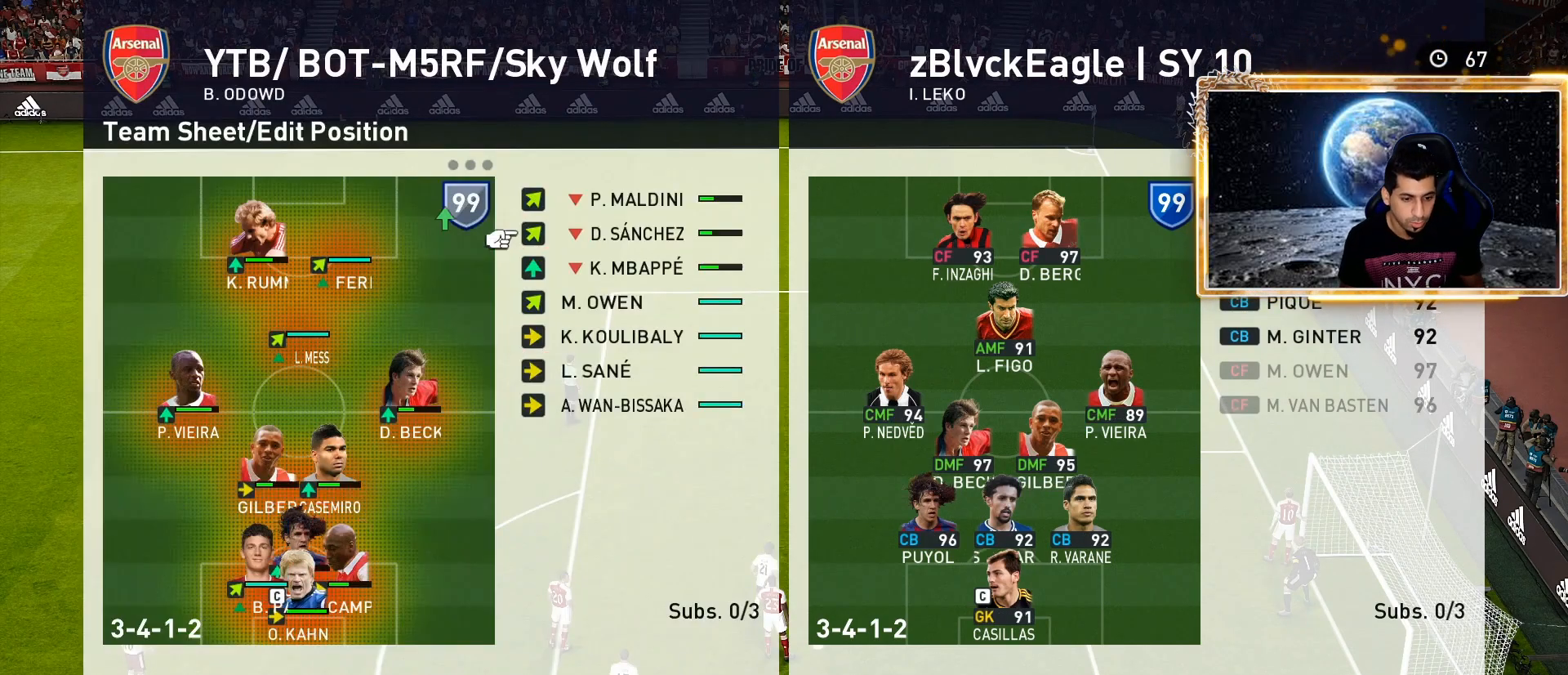
{"buttons": ["R2"], "left_stick": "center", "right_stick": "center", "events": [[100, "CROSS", "up"], [133, "DPAD_LEFT", "down"], [233, "DPAD_LEFT", "up"], [317, "DPAD_DOWN", "down"], [417, "DPAD_DOWN", "up"], [500, "R2", "down"]]}
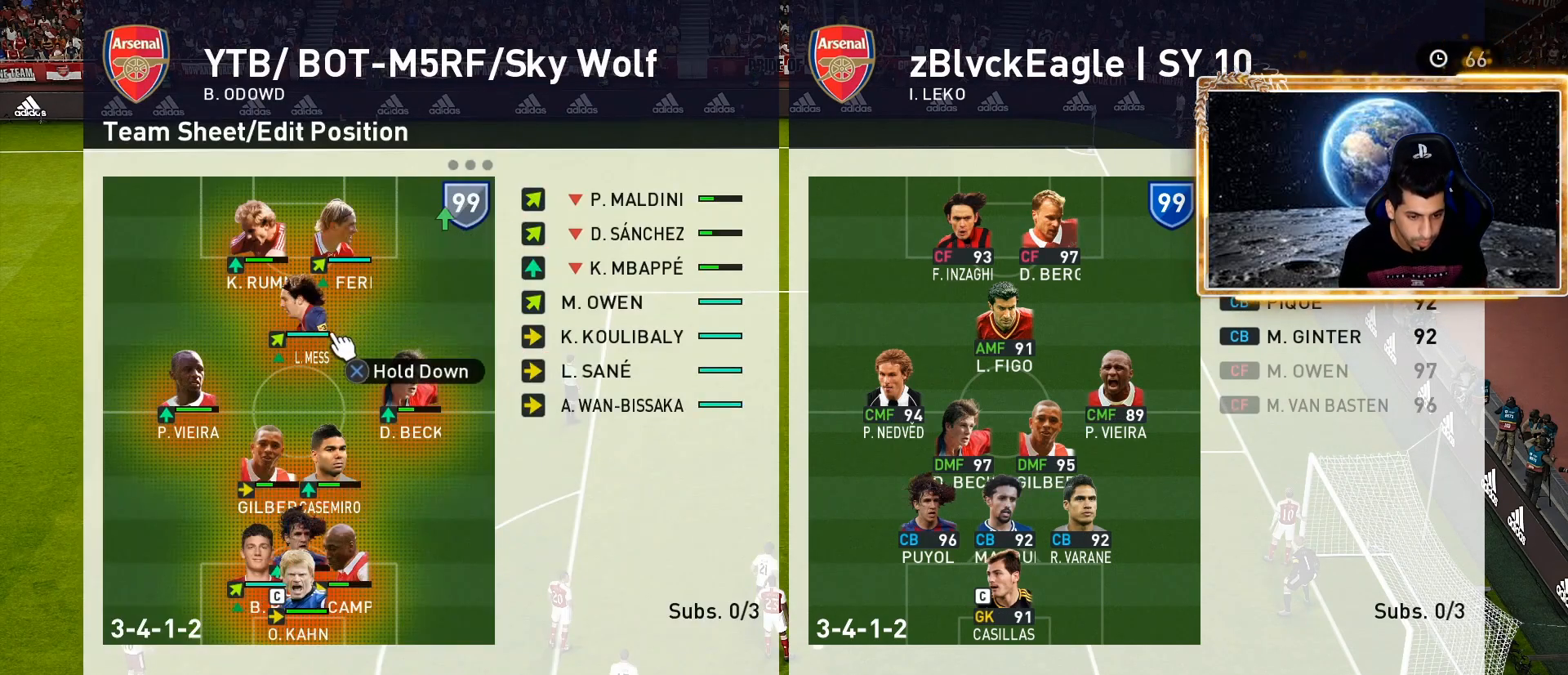
{"buttons": [], "left_stick": "center", "right_stick": "center", "events": [[17, "DPAD_DOWN", "down"], [100, "DPAD_DOWN", "up"], [133, "R2", "up"], [200, "DPAD_DOWN", "down"], [233, "R2", "down"], [317, "DPAD_DOWN", "up"], [400, "R2", "up"]]}
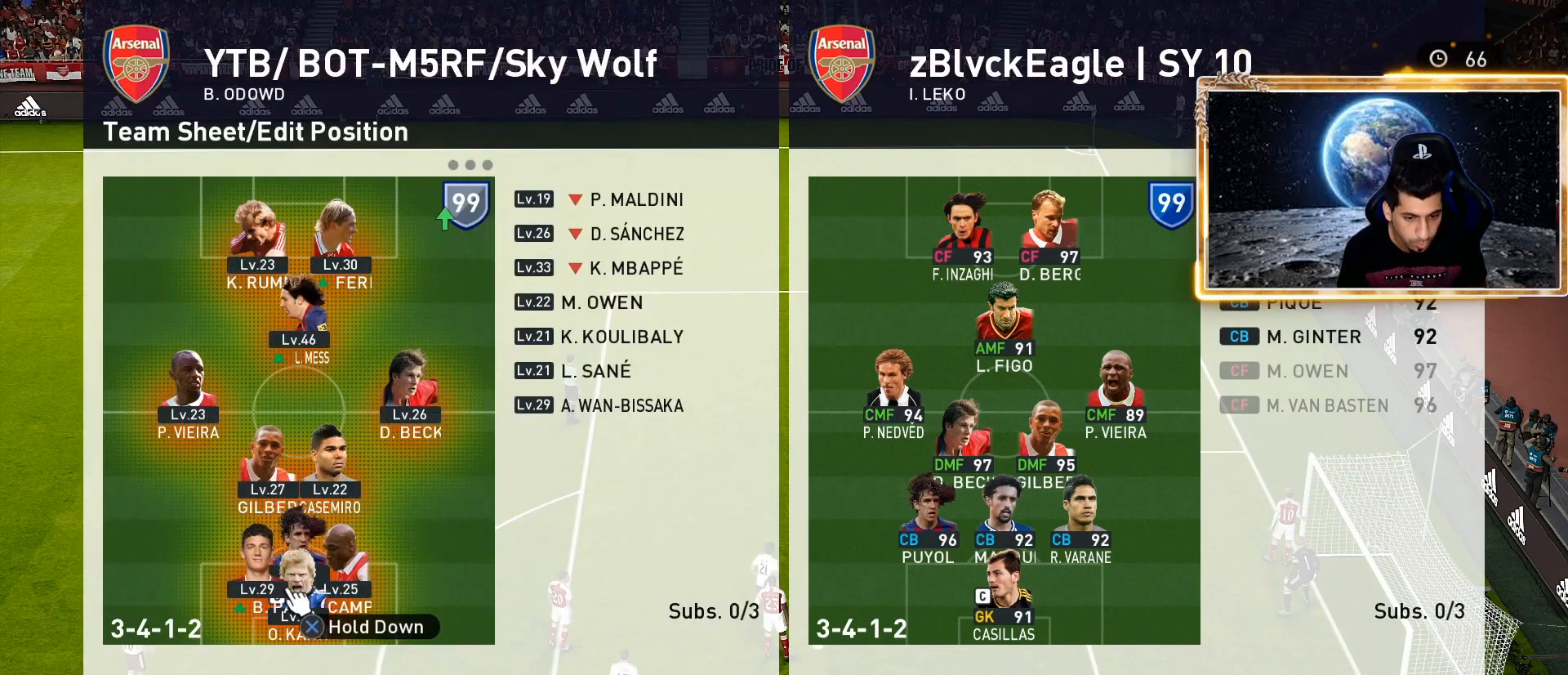
{"buttons": ["R2", "DPAD_RIGHT"], "left_stick": "center", "right_stick": "center", "events": [[83, "R2", "down"], [233, "DPAD_RIGHT", "down"], [250, "R2", "up"], [317, "DPAD_RIGHT", "up"], [433, "R2", "down"], [467, "DPAD_RIGHT", "down"]]}
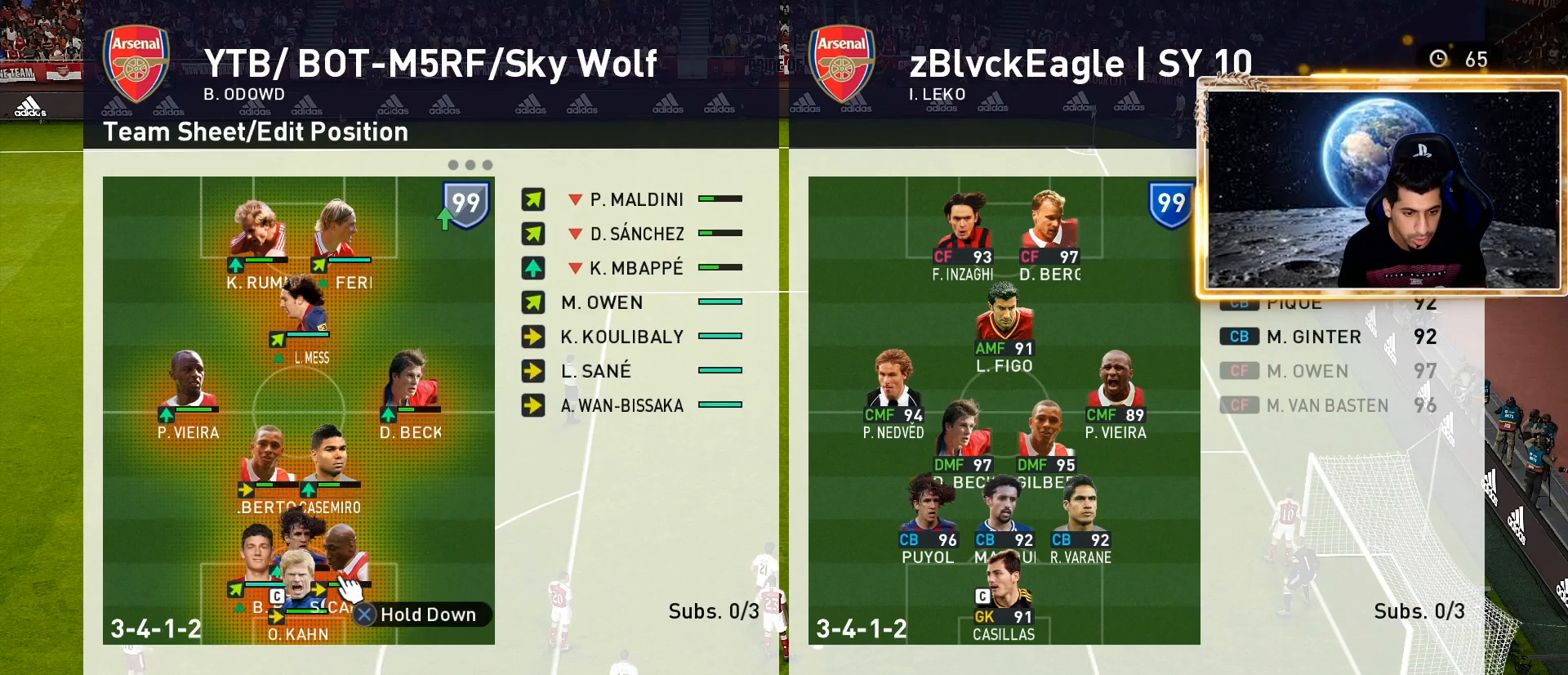
{"buttons": [], "left_stick": "center", "right_stick": "center", "events": [[33, "DPAD_RIGHT", "up"], [67, "R2", "up"]]}
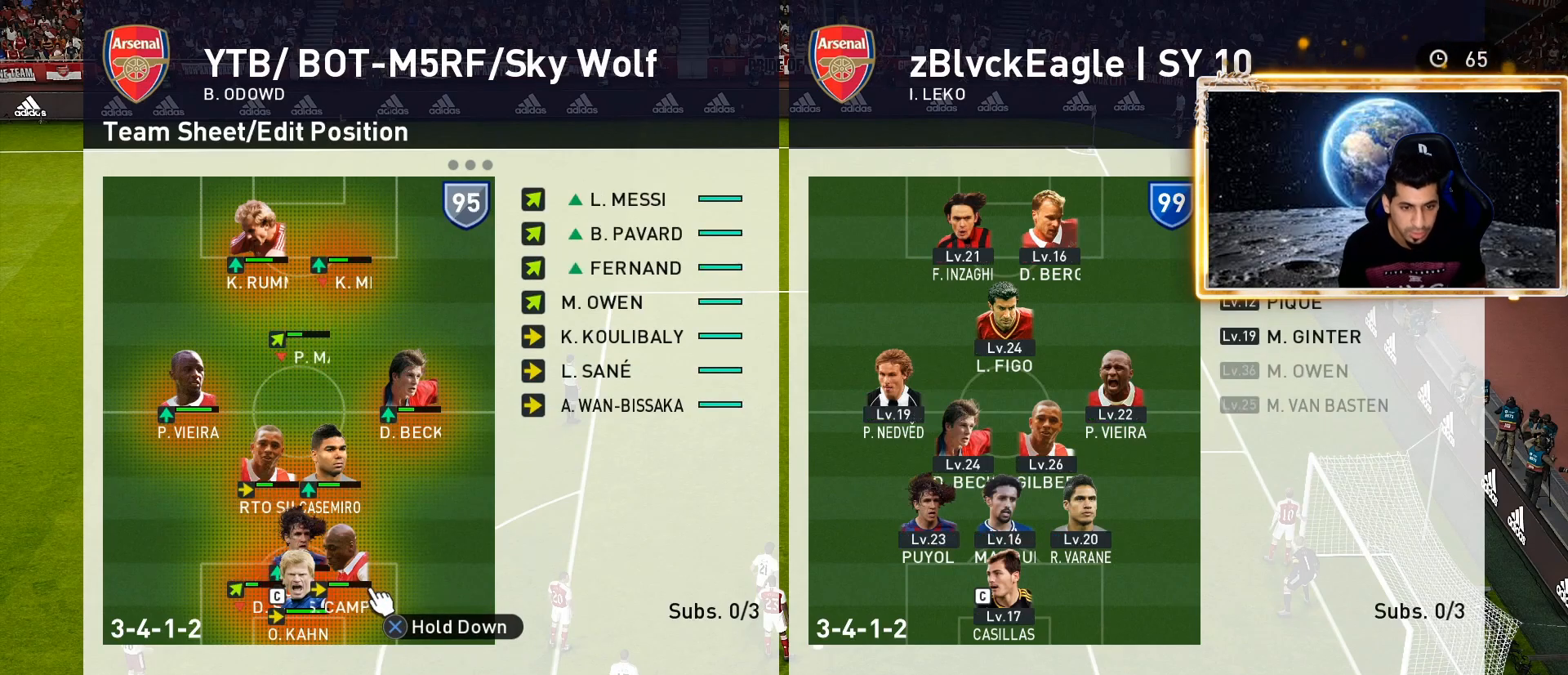
{"buttons": ["DPAD_UP"], "left_stick": "center", "right_stick": "center", "events": [[467, "DPAD_UP", "down"]]}
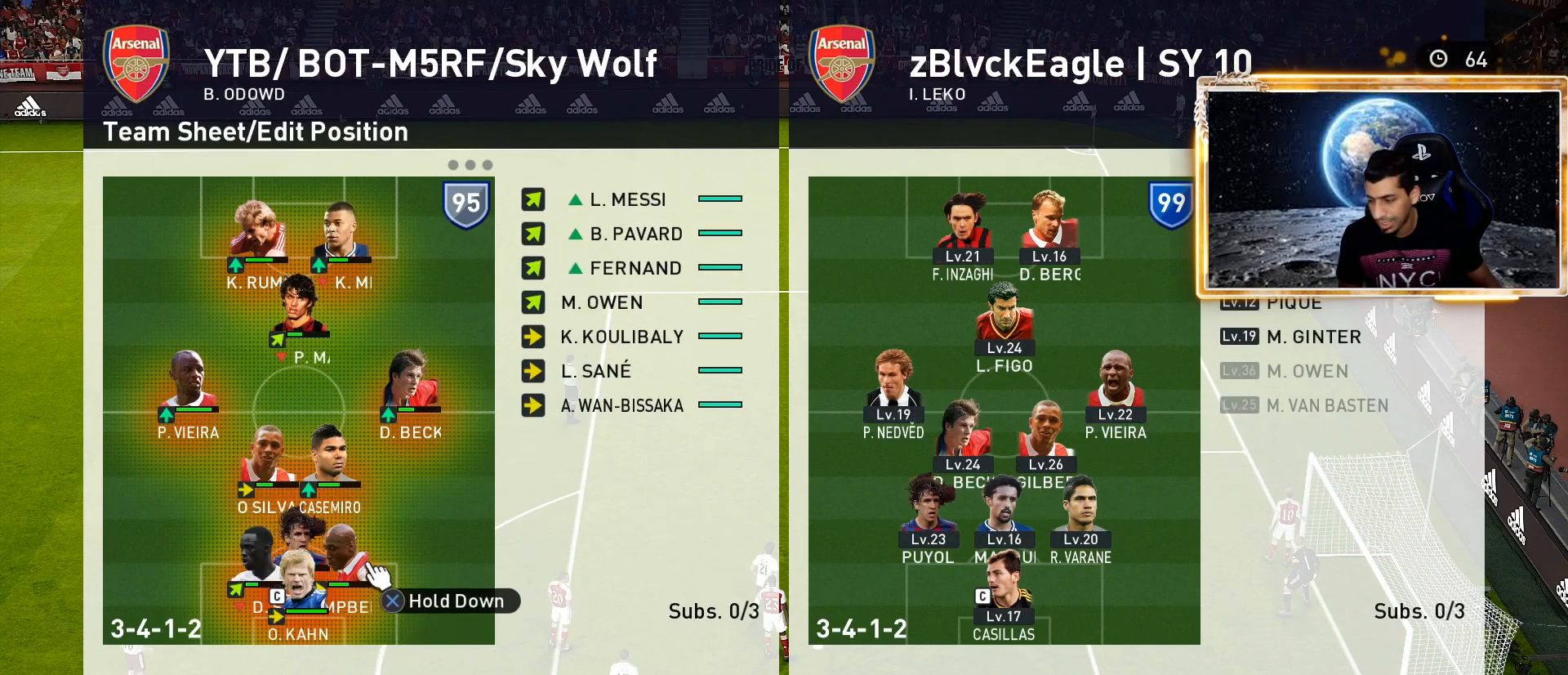
{"buttons": ["CIRCLE"], "left_stick": "center", "right_stick": "center", "events": [[33, "DPAD_UP", "up"], [217, "CIRCLE", "down"], [417, "CIRCLE", "up"], [500, "CIRCLE", "down"]]}
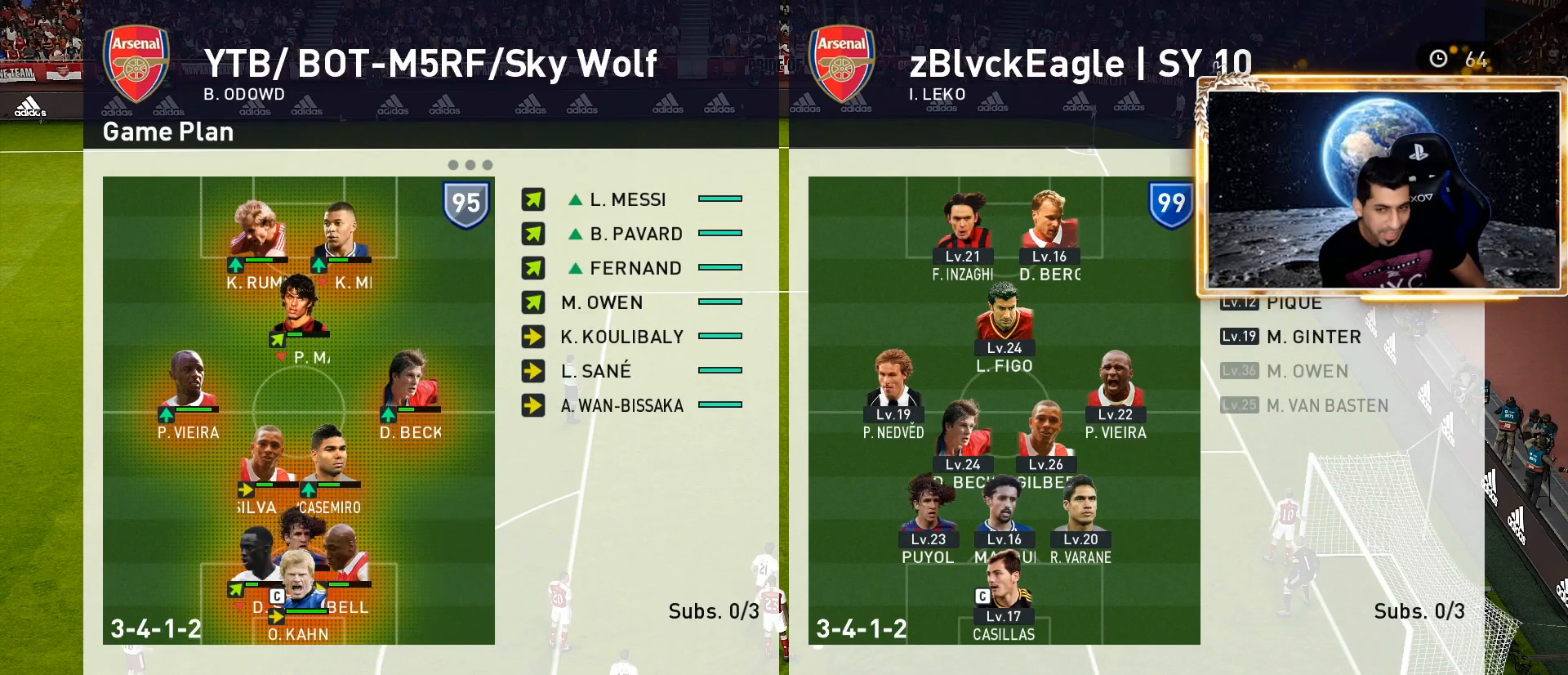
{"buttons": [], "left_stick": "center", "right_stick": "center", "events": [[133, "CIRCLE", "up"]]}
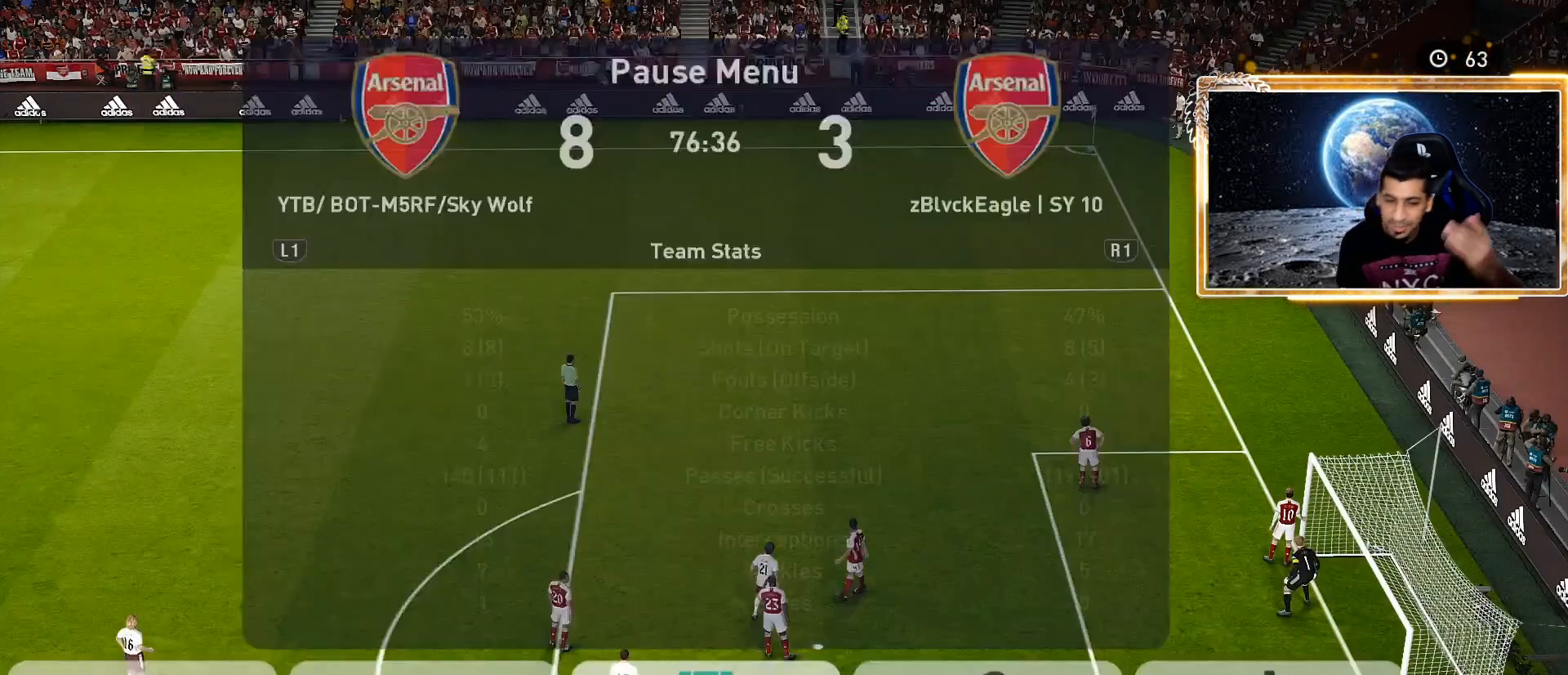
{"buttons": [], "left_stick": "center", "right_stick": "center", "events": []}
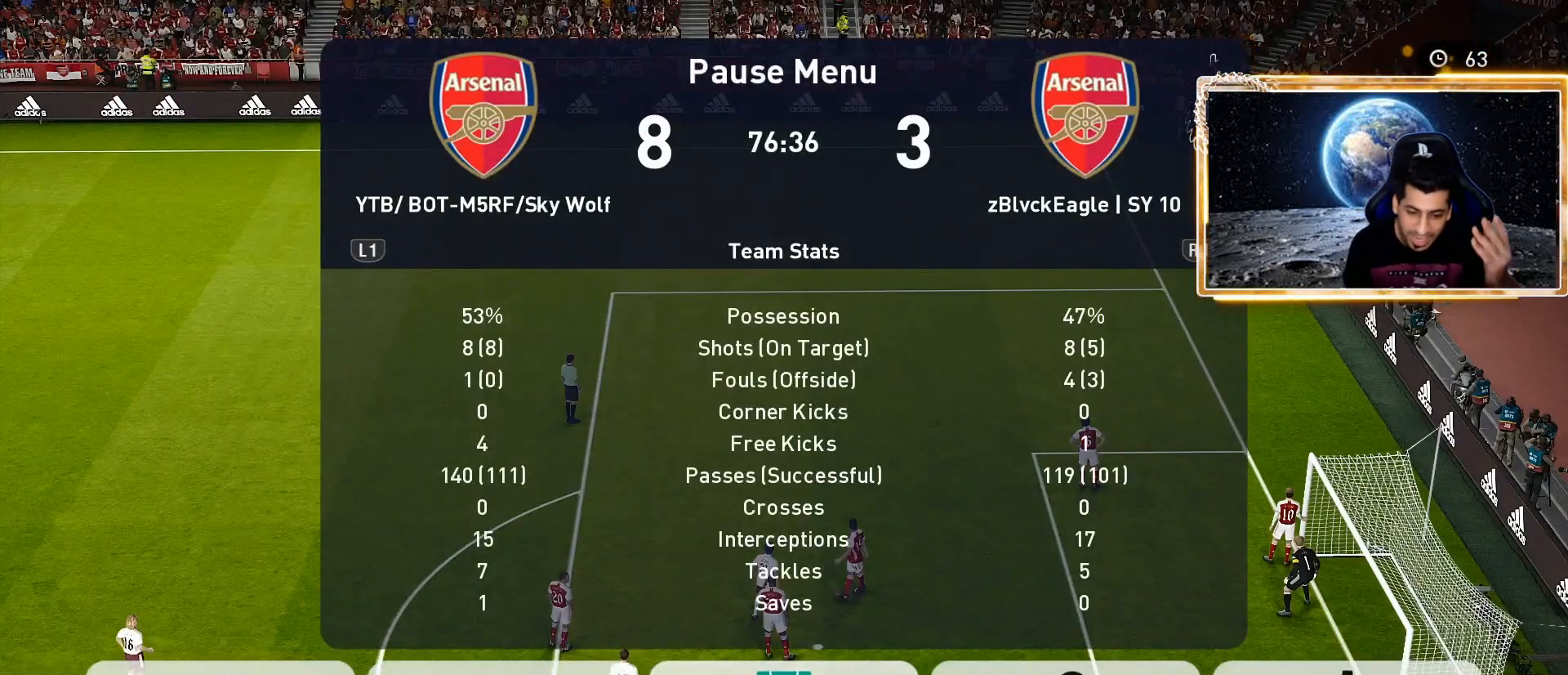
{"buttons": [], "left_stick": "center", "right_stick": "center", "events": [[250, "CIRCLE", "down"], [417, "CIRCLE", "up"]]}
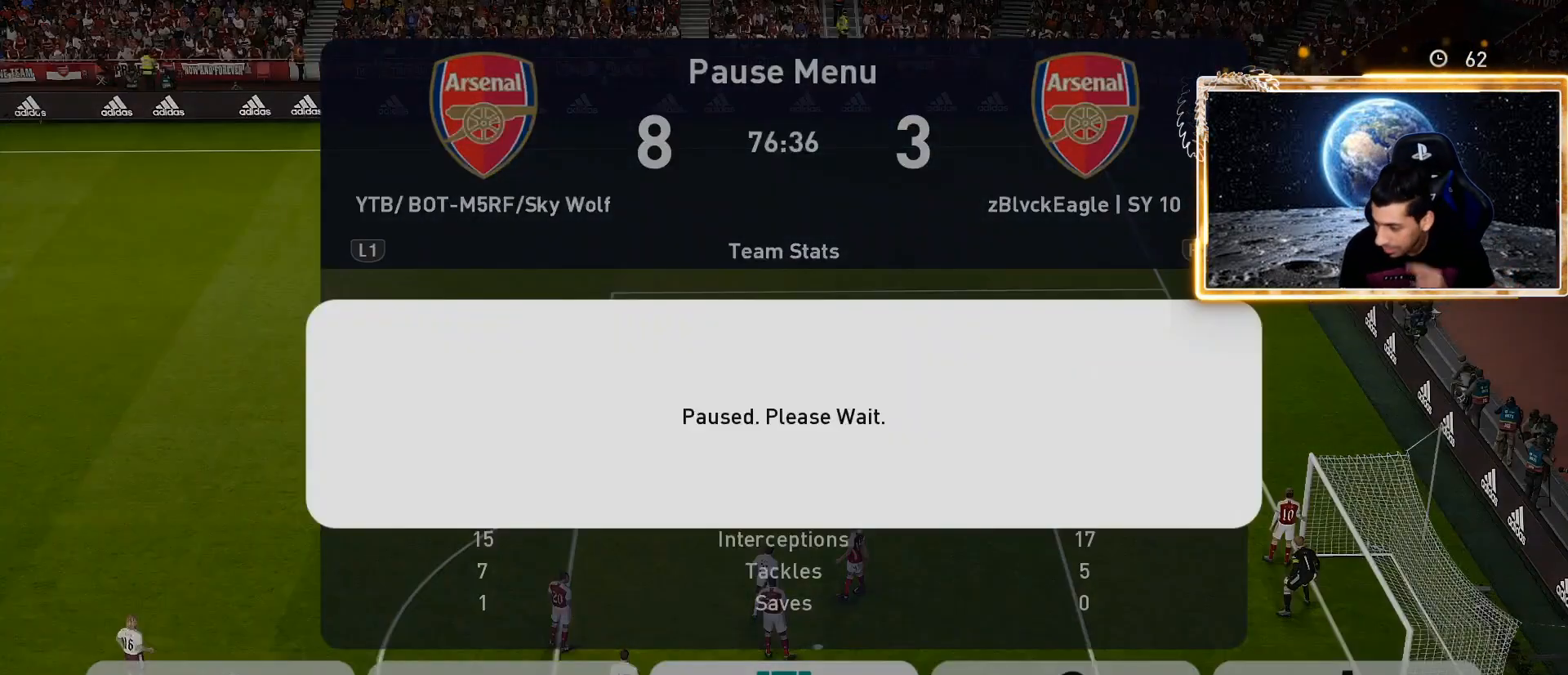
{"buttons": [], "left_stick": "center", "right_stick": "center", "events": []}
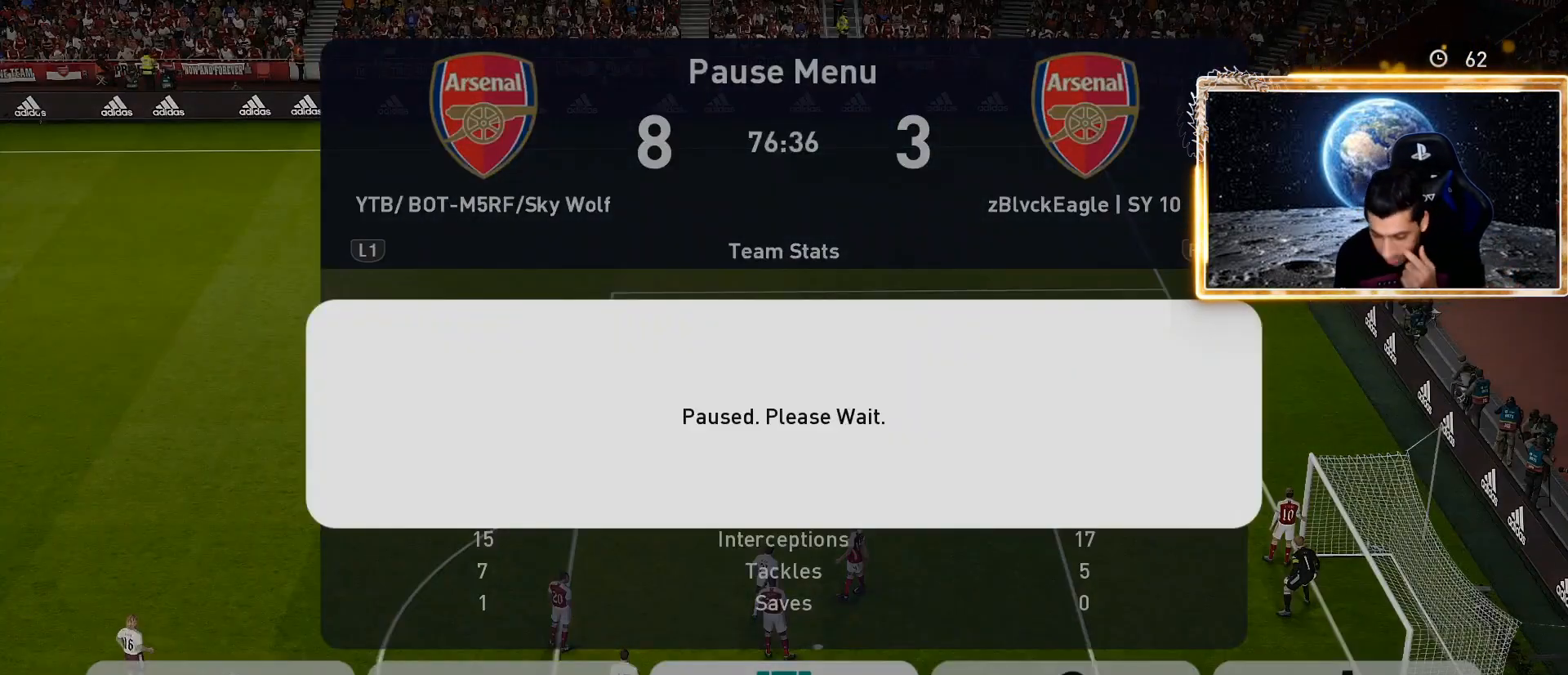
{"buttons": [], "left_stick": "center", "right_stick": "center", "events": []}
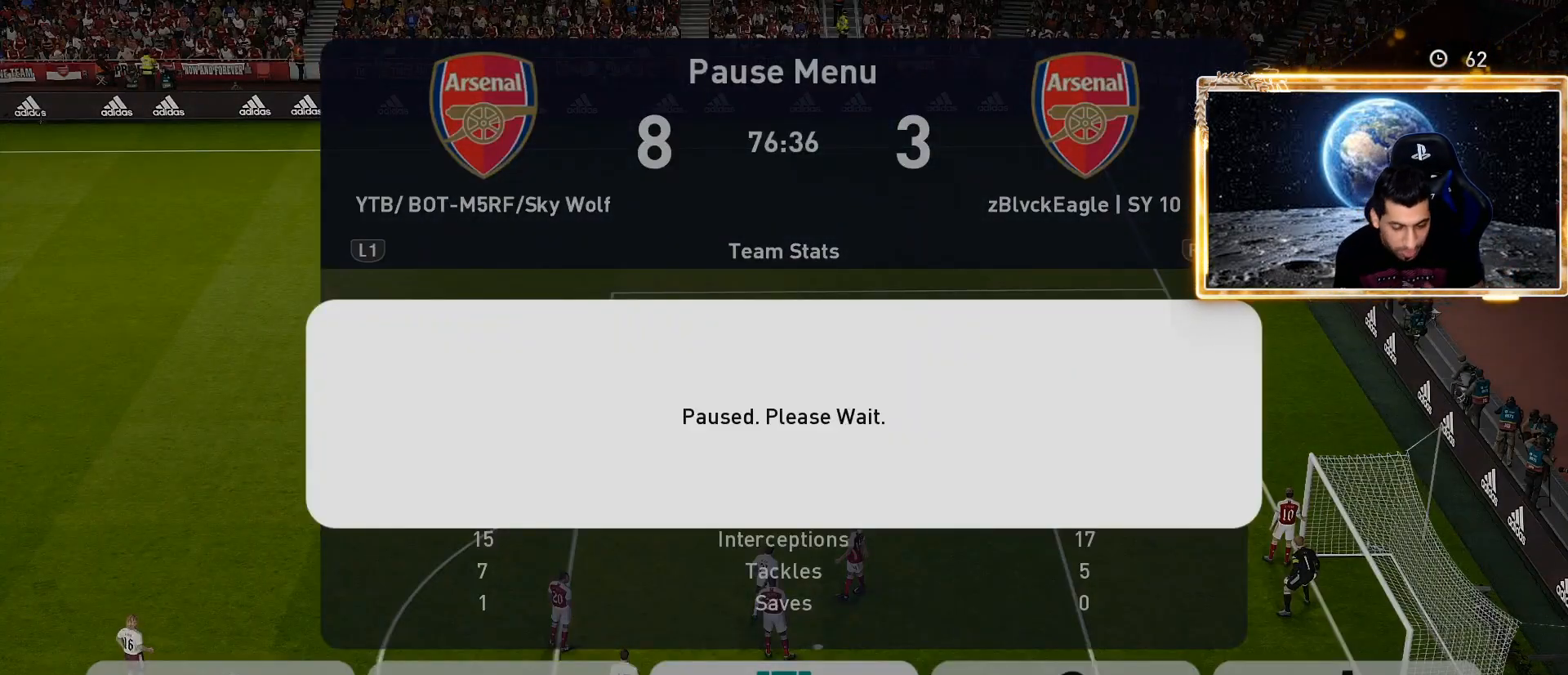
{"buttons": [], "left_stick": "center", "right_stick": "center", "events": []}